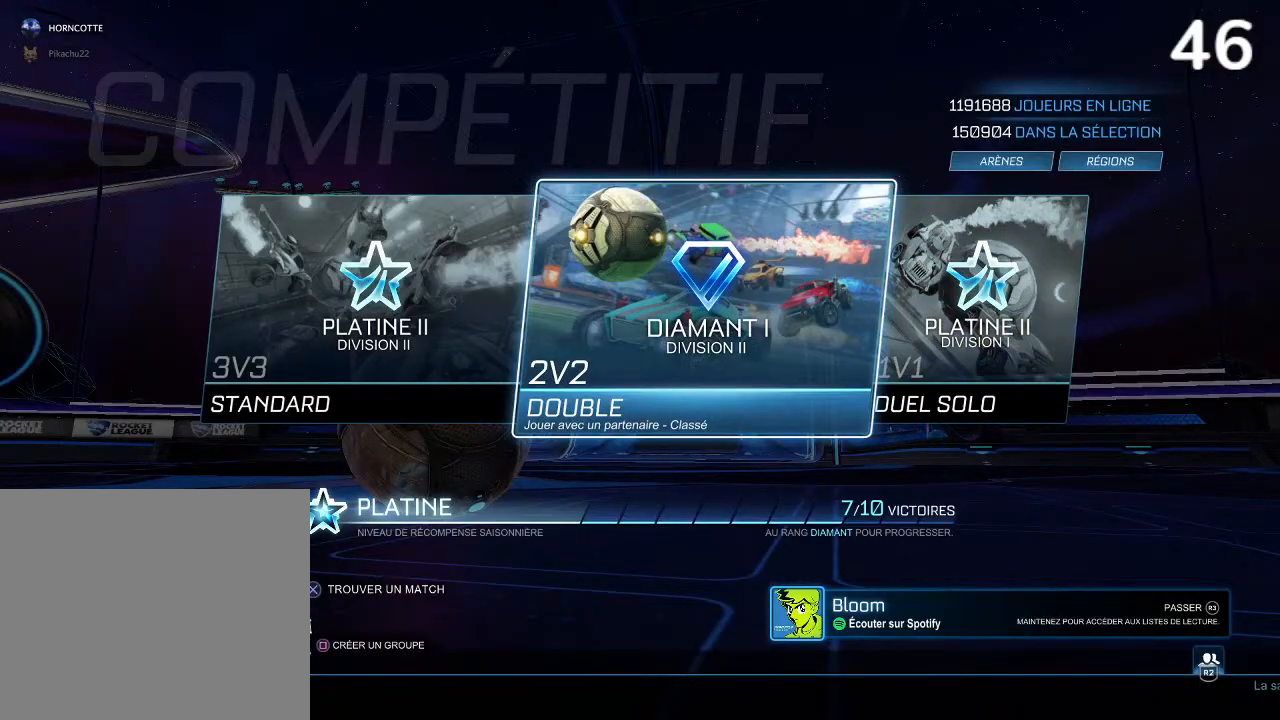
Gameplay with a controller (PlayStation layout); each line is a JSON object with the inputs held at the frame after it. "events" lists button and stick changes between this image and that frame as [ms after this image, input, new state], when the widget could be followed in between. Not read: L3.
{"buttons": [], "left_stick": "center", "right_stick": "center", "events": []}
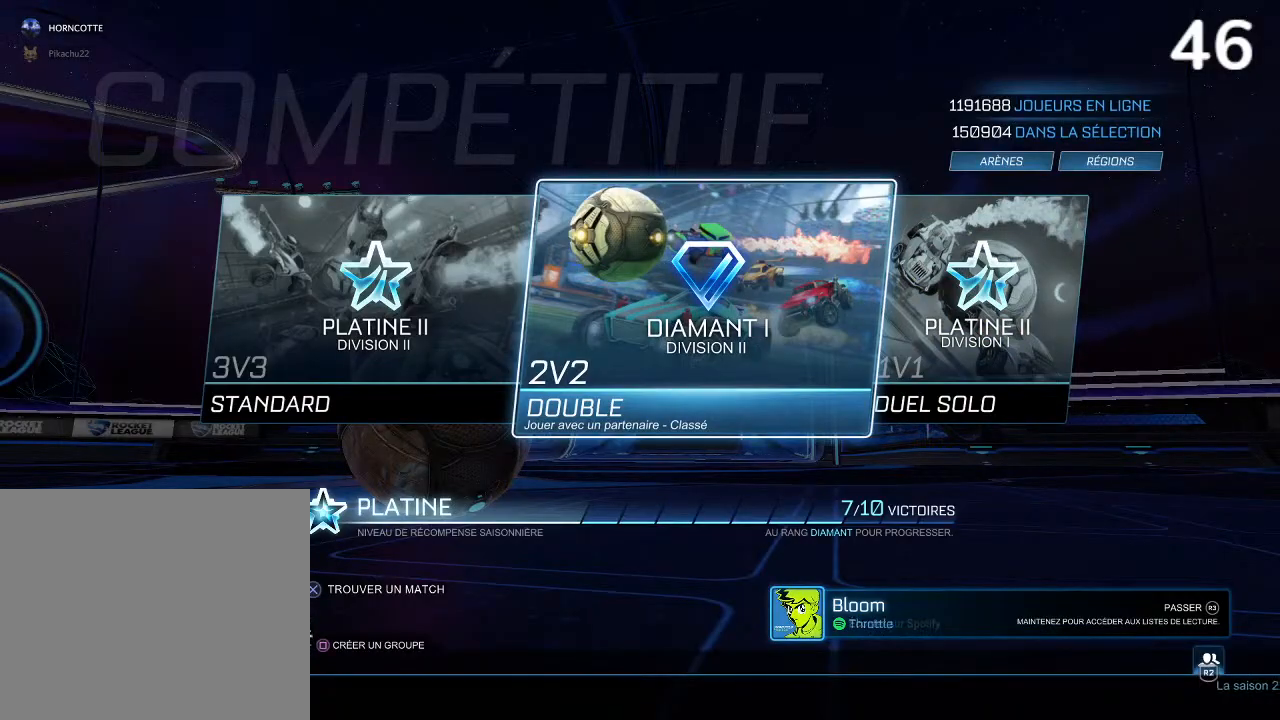
{"buttons": [], "left_stick": "center", "right_stick": "center", "events": []}
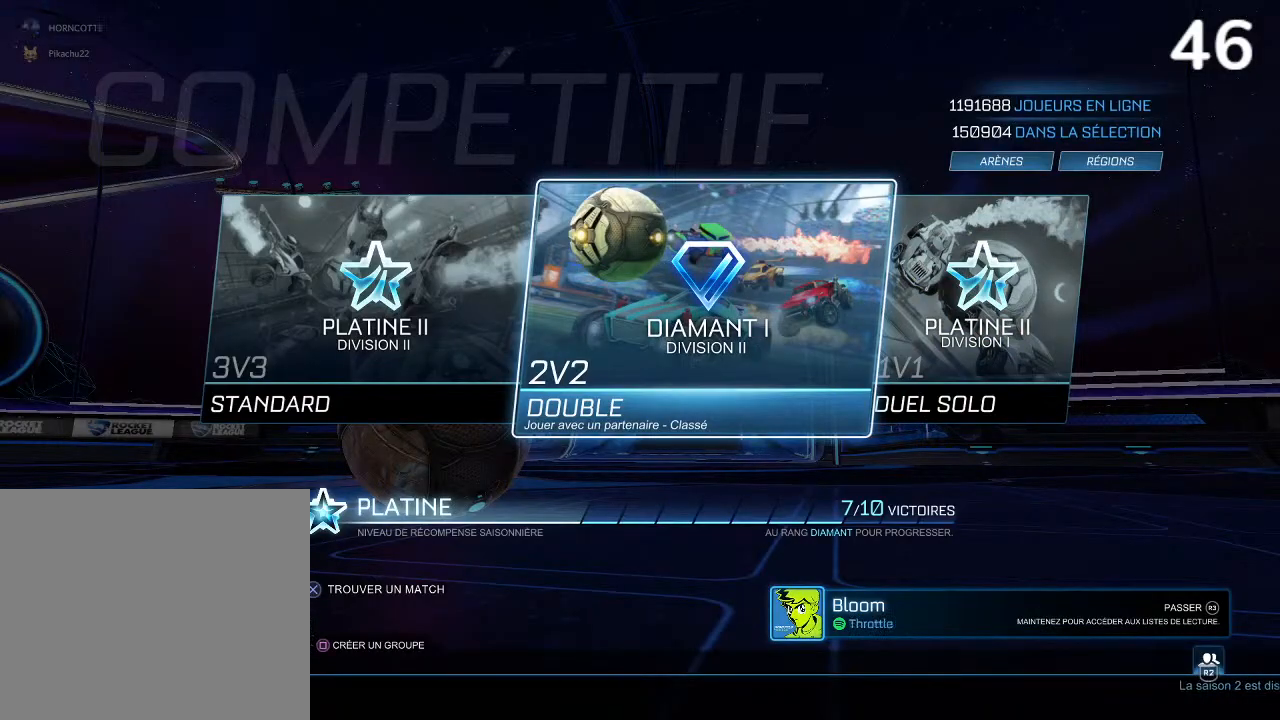
{"buttons": [], "left_stick": "center", "right_stick": "center", "events": [[367, "CIRCLE", "down"], [433, "CIRCLE", "up"]]}
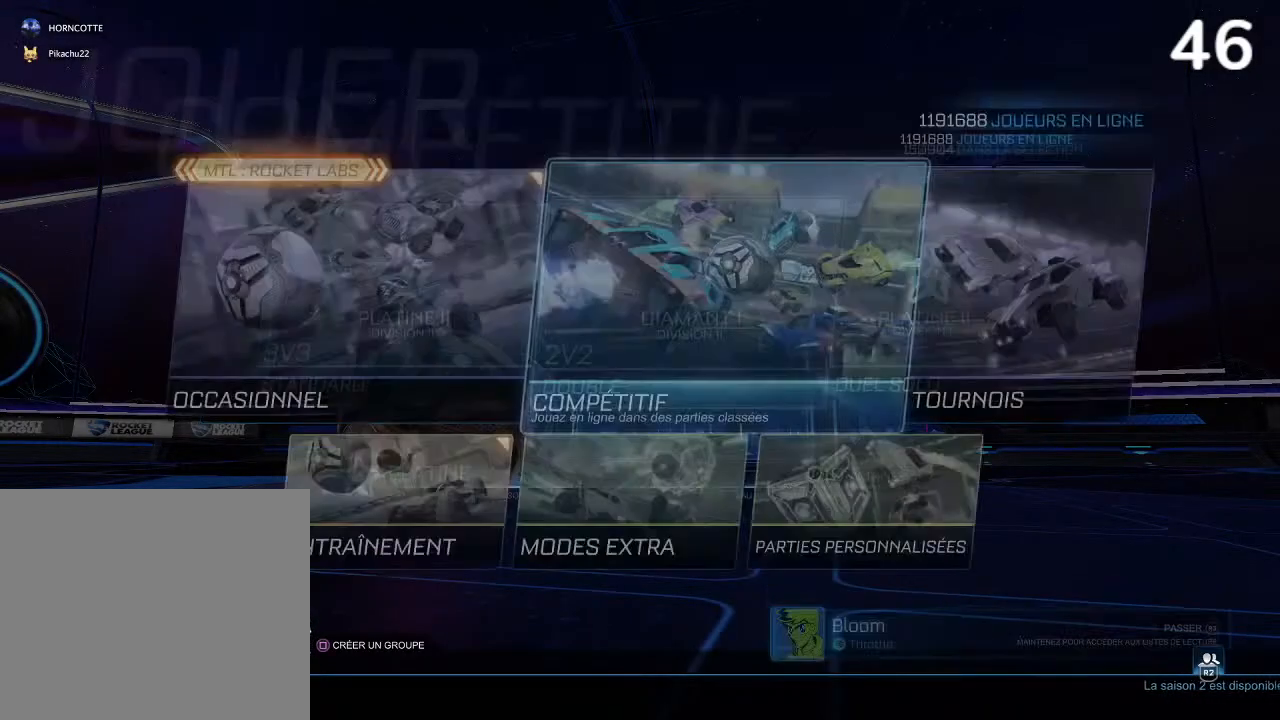
{"buttons": ["CIRCLE"], "left_stick": "center", "right_stick": "center", "events": [[467, "CIRCLE", "down"]]}
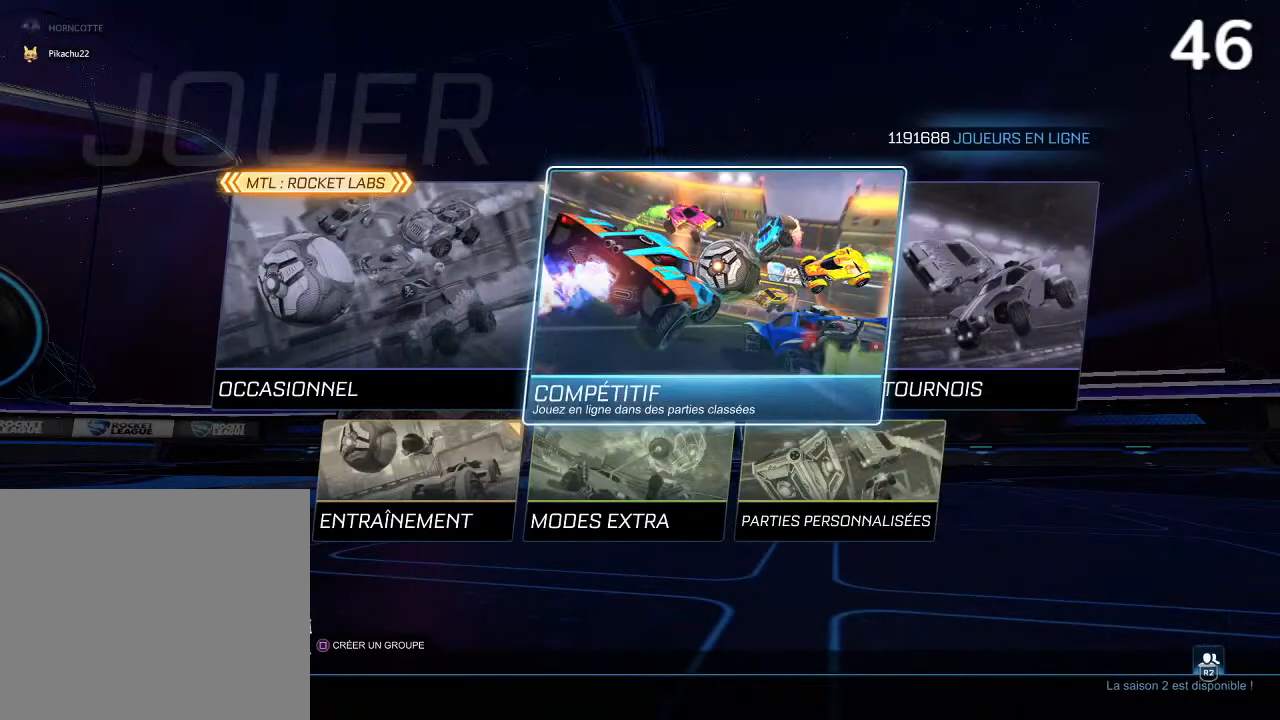
{"buttons": [], "left_stick": "center", "right_stick": "center", "events": [[67, "CIRCLE", "up"]]}
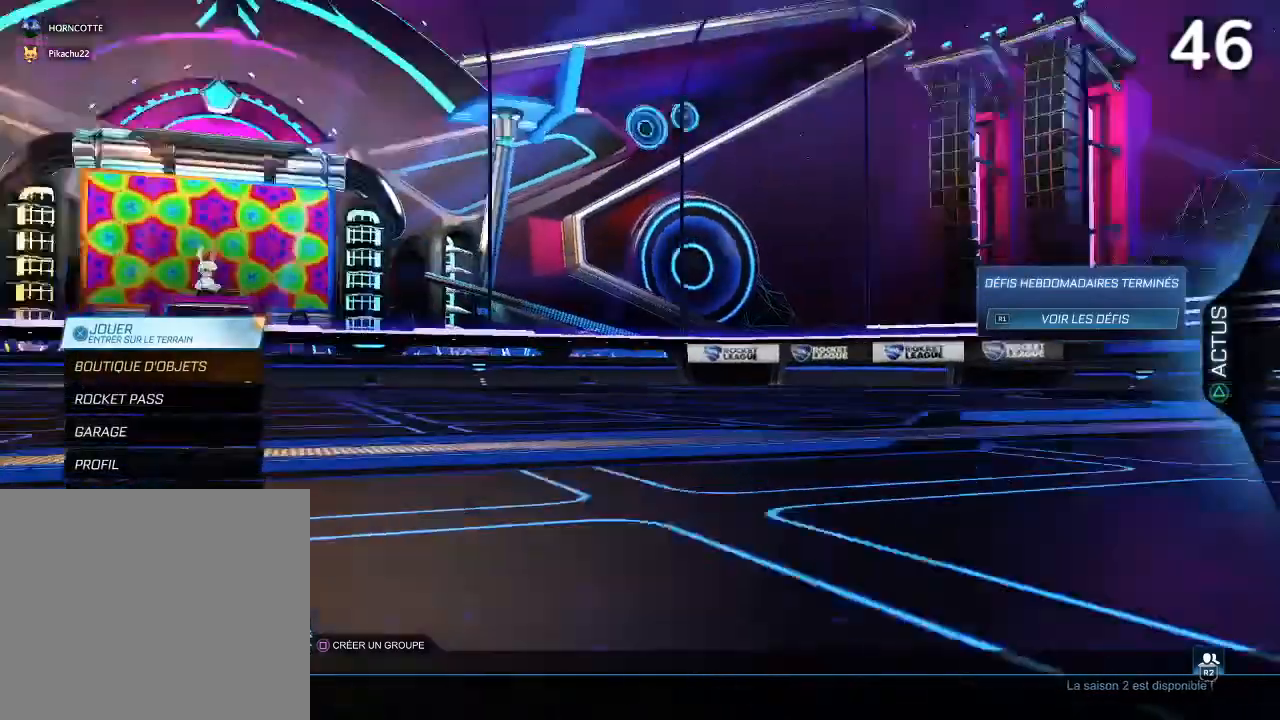
{"buttons": [], "left_stick": "center", "right_stick": "center", "events": [[333, "R2", "down"], [433, "R2", "up"]]}
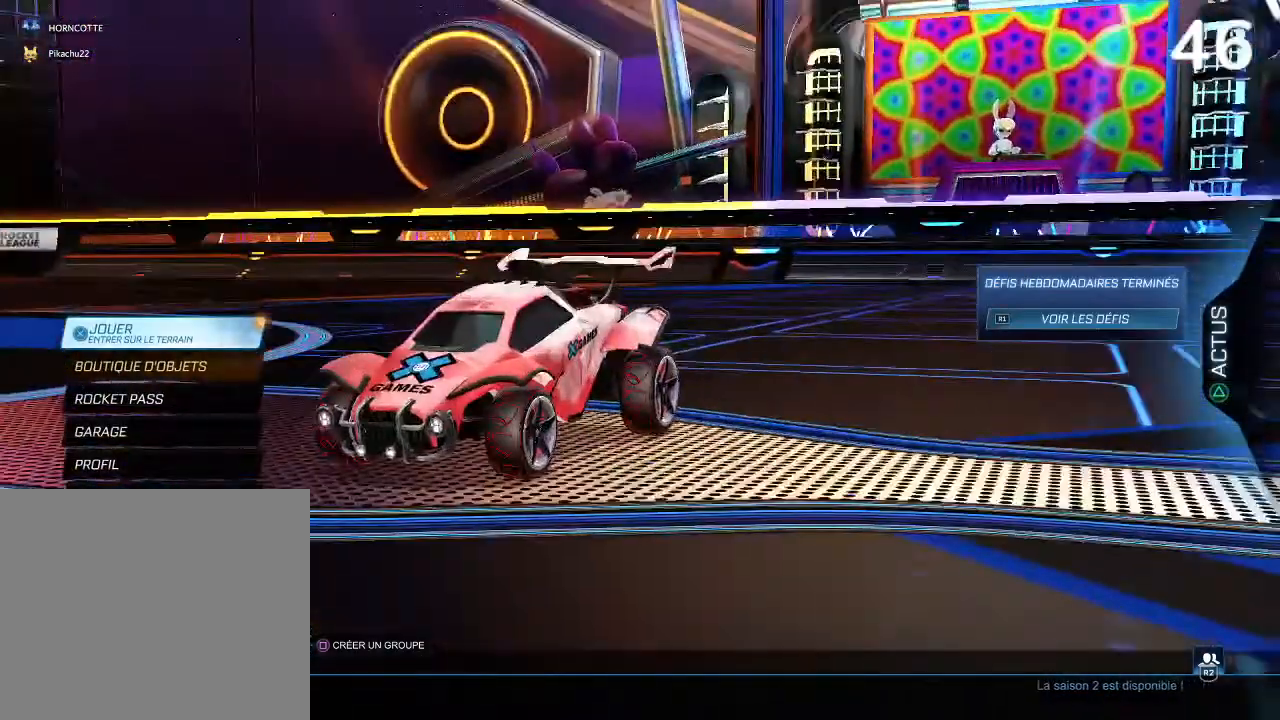
{"buttons": [], "left_stick": "center", "right_stick": "center", "events": [[367, "R2", "down"], [433, "R2", "up"]]}
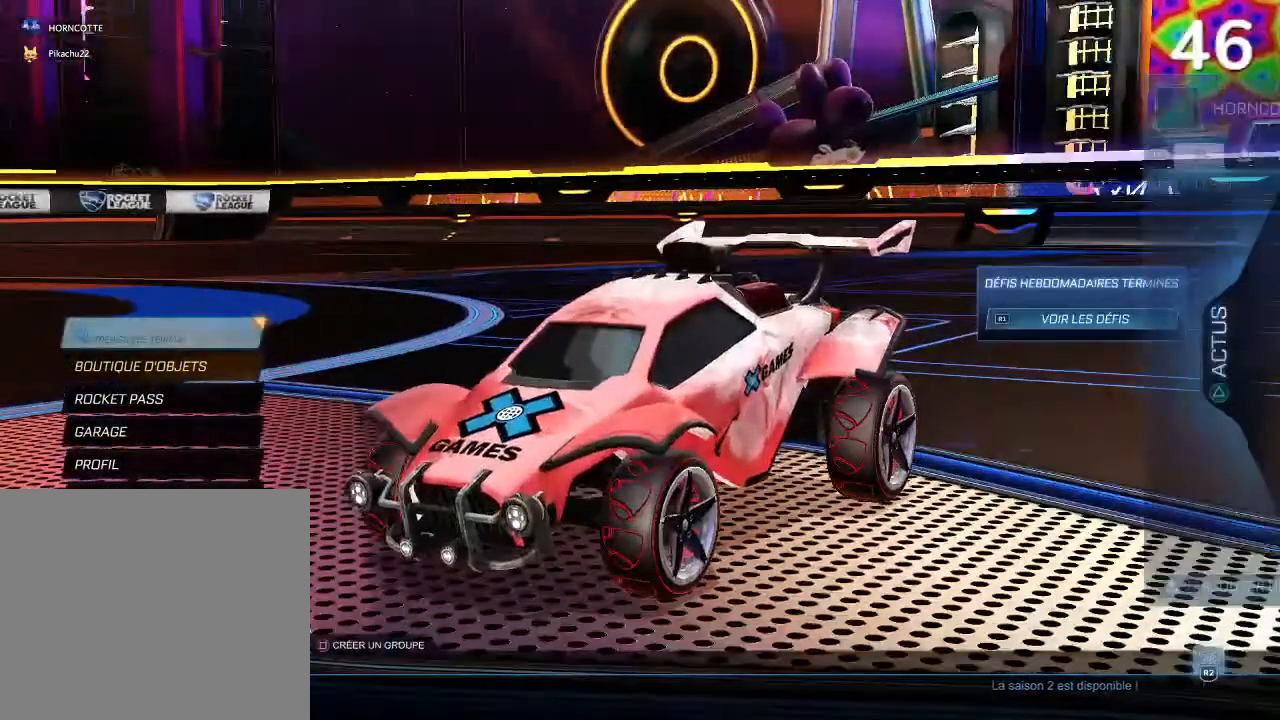
{"buttons": [], "left_stick": "center", "right_stick": "center", "events": [[267, "R2", "down"], [367, "R2", "up"]]}
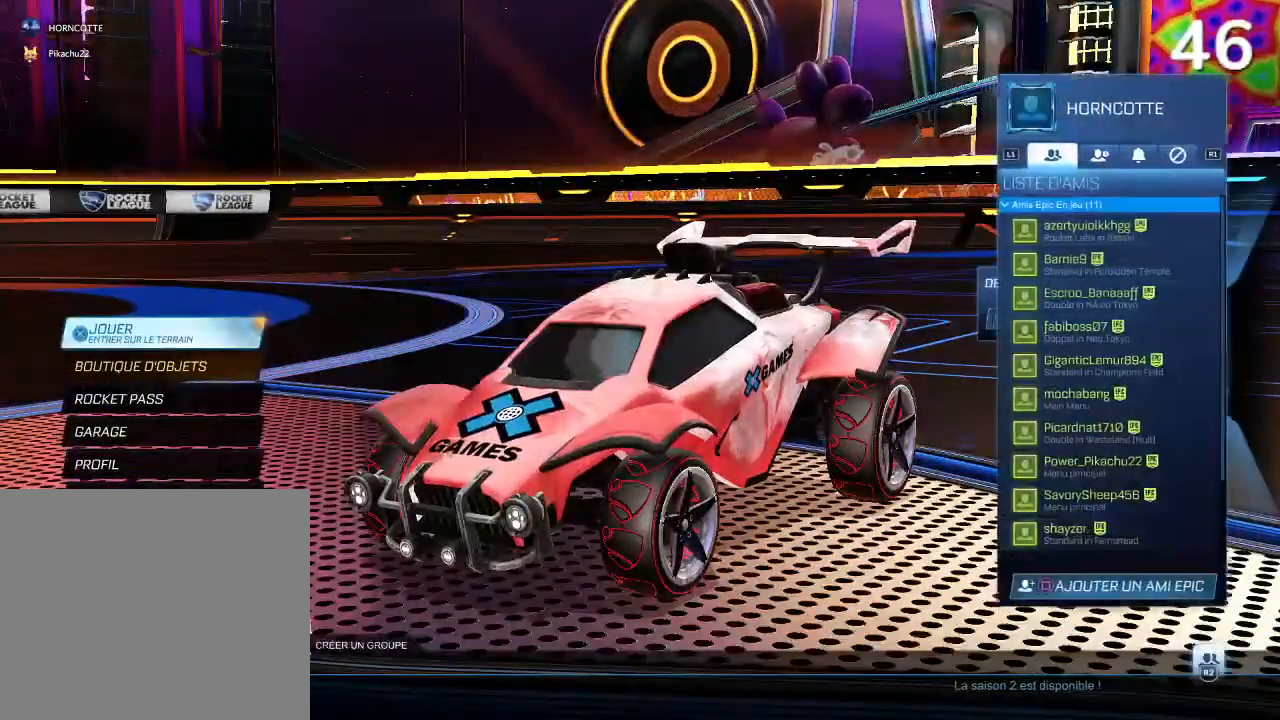
{"buttons": ["CIRCLE"], "left_stick": "center", "right_stick": "center", "events": [[433, "CIRCLE", "down"]]}
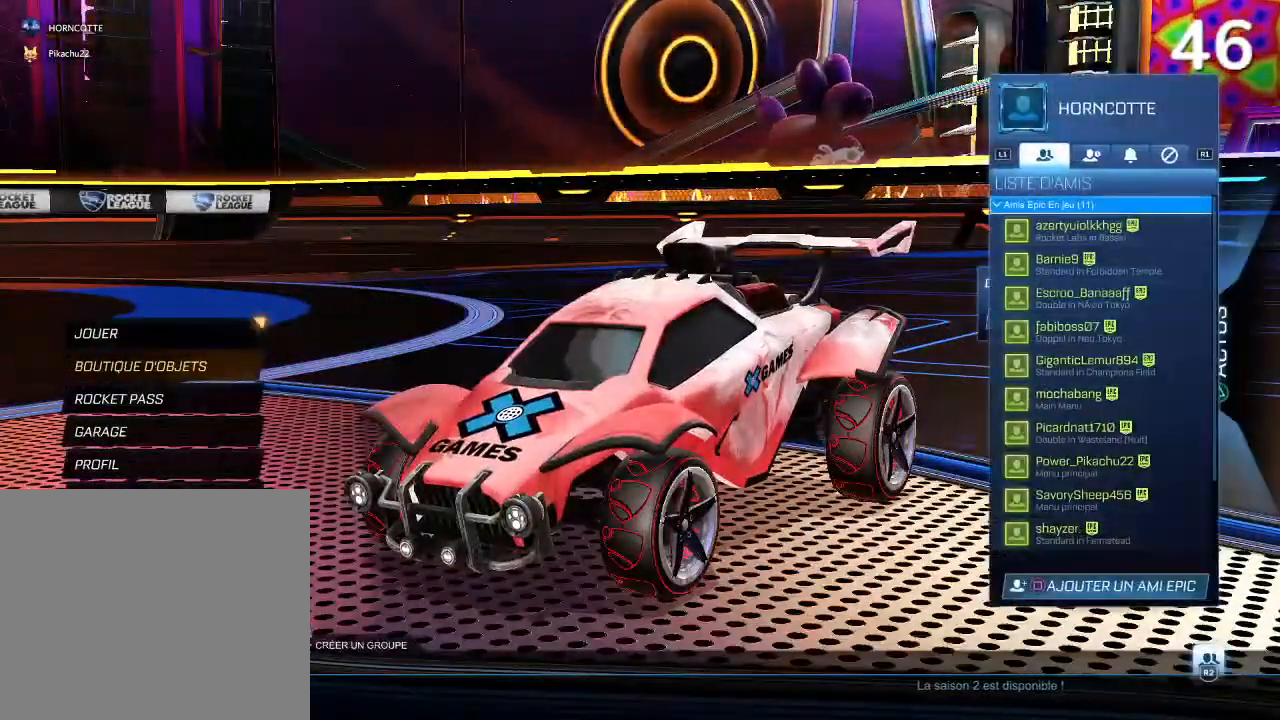
{"buttons": [], "left_stick": "center", "right_stick": "center", "events": [[133, "CIRCLE", "up"]]}
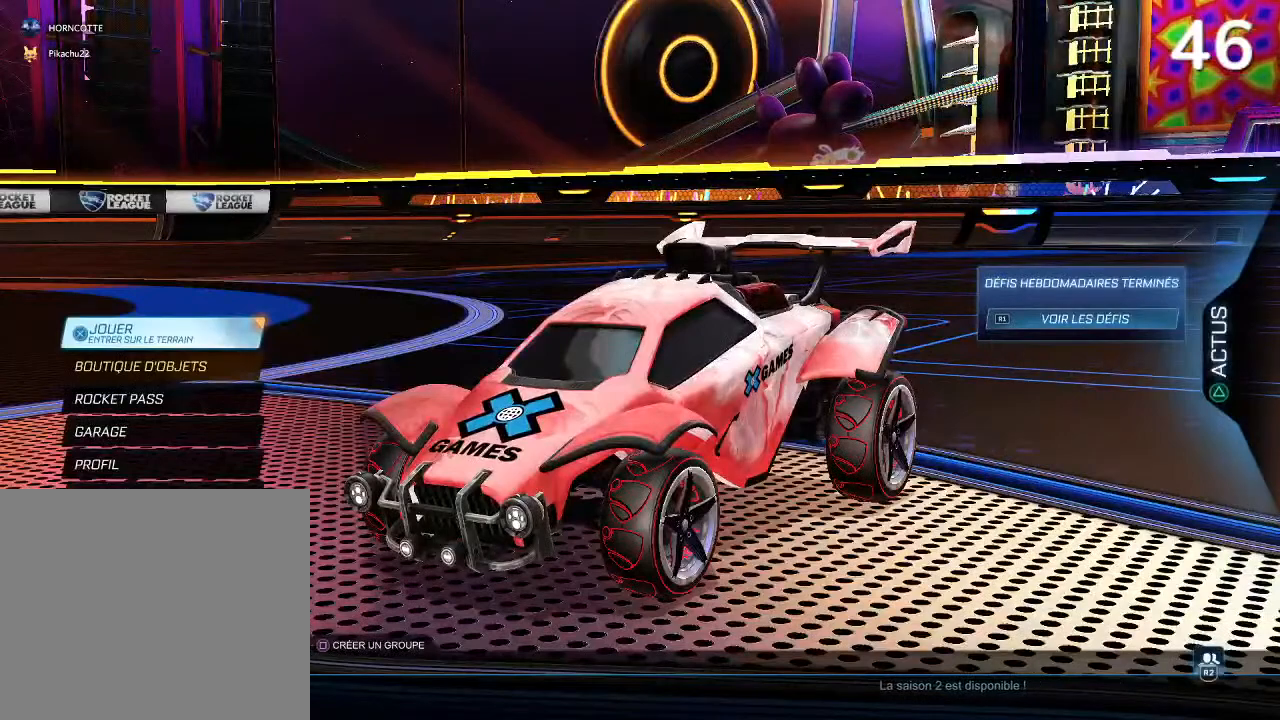
{"buttons": ["DPAD_DOWN"], "left_stick": "center", "right_stick": "center", "events": [[33, "R2", "down"], [133, "R2", "up"], [500, "DPAD_DOWN", "down"]]}
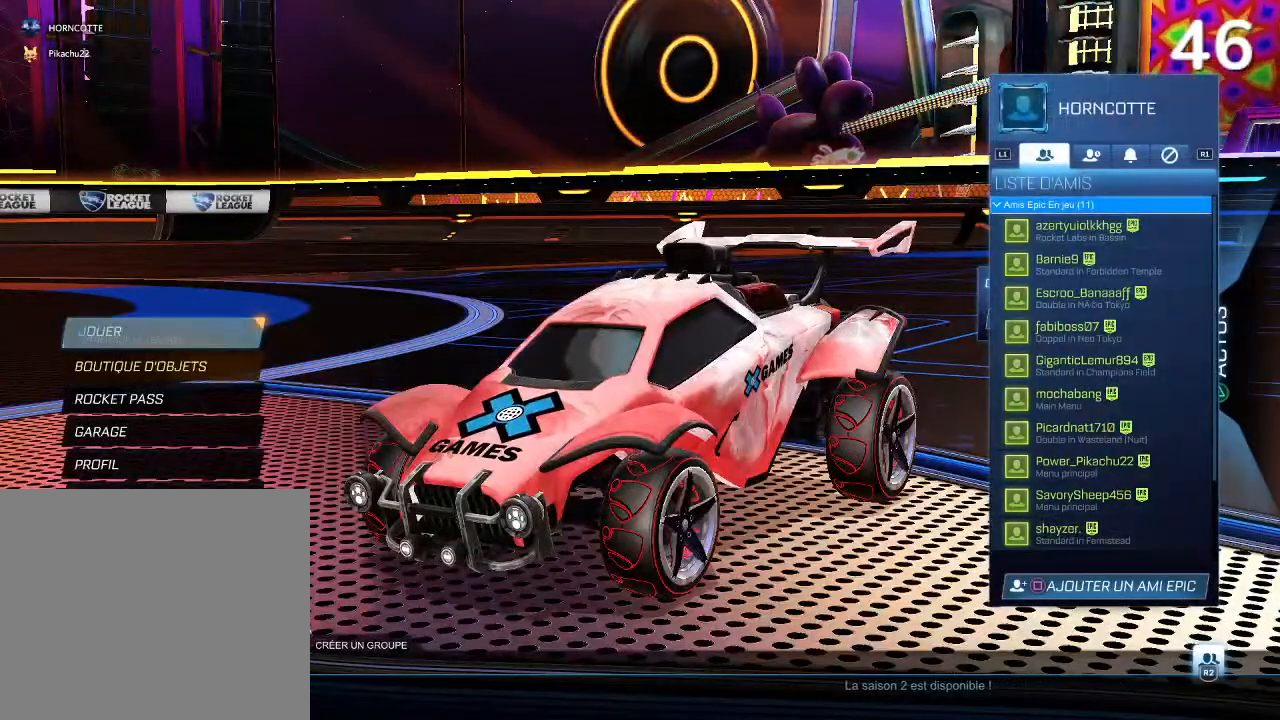
{"buttons": [], "left_stick": "center", "right_stick": "center", "events": [[100, "DPAD_DOWN", "up"], [300, "DPAD_DOWN", "down"], [333, "DPAD_DOWN", "up"]]}
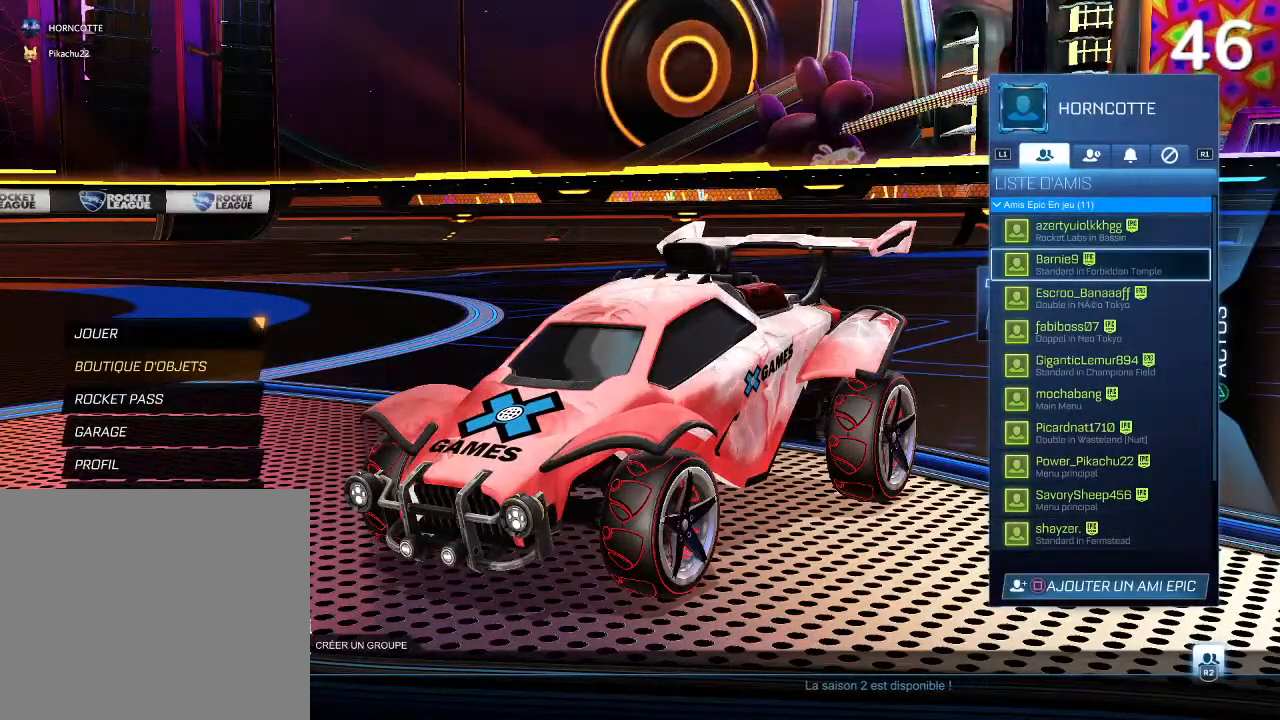
{"buttons": ["DPAD_DOWN"], "left_stick": "center", "right_stick": "center", "events": [[200, "DPAD_DOWN", "down"], [267, "DPAD_DOWN", "up"], [333, "DPAD_DOWN", "down"], [433, "DPAD_DOWN", "up"], [500, "DPAD_DOWN", "down"]]}
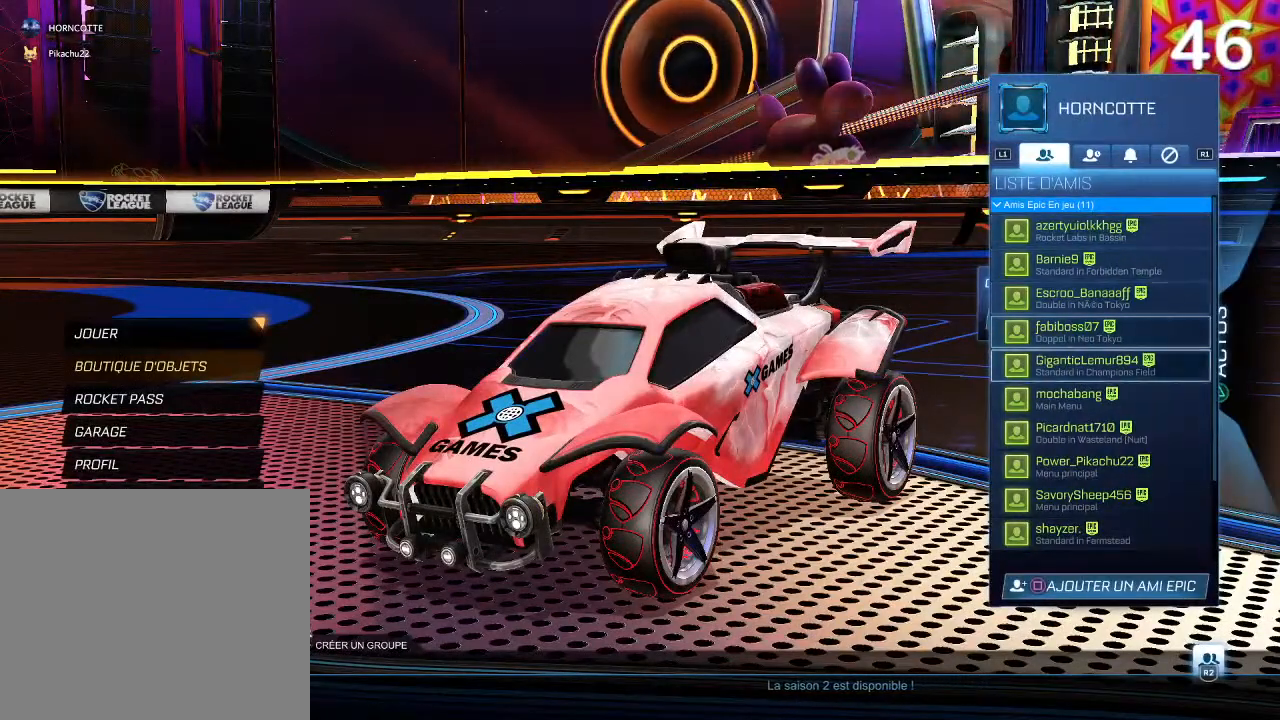
{"buttons": ["DPAD_DOWN"], "left_stick": "center", "right_stick": "center", "events": [[67, "DPAD_DOWN", "up"], [133, "DPAD_DOWN", "down"], [233, "DPAD_DOWN", "up"], [300, "DPAD_DOWN", "down"], [400, "DPAD_DOWN", "up"], [467, "DPAD_DOWN", "down"]]}
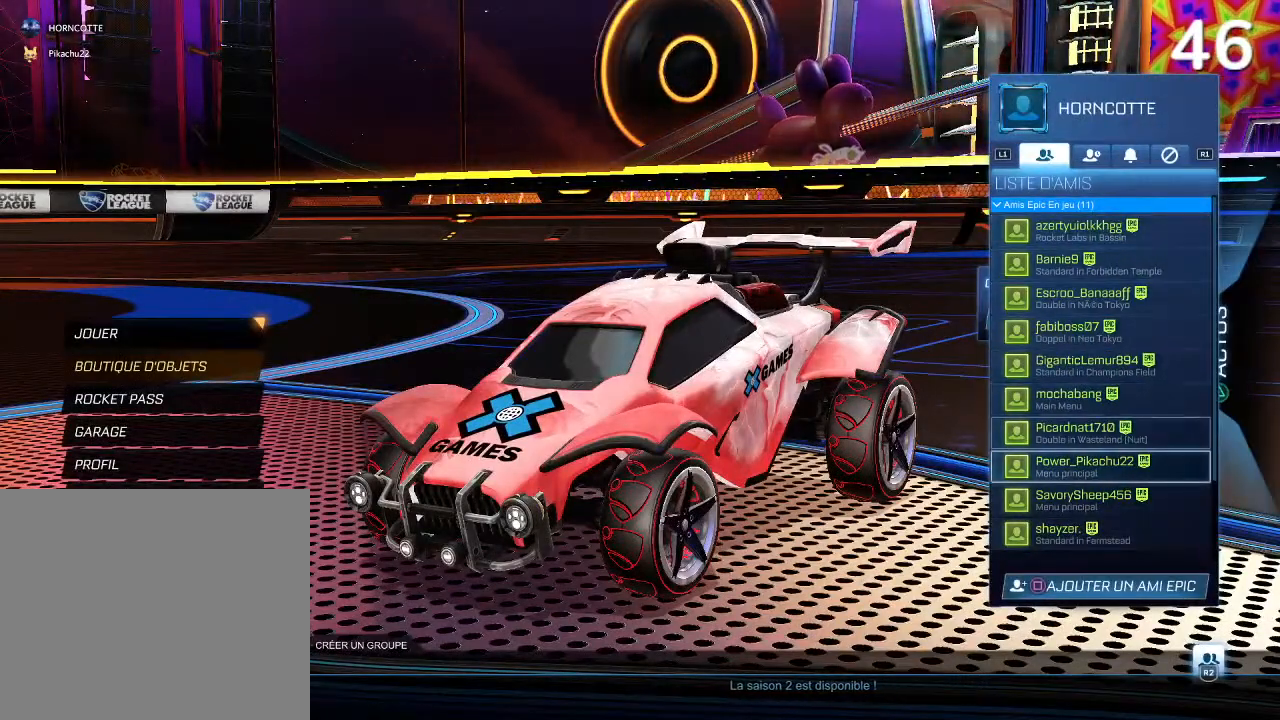
{"buttons": [], "left_stick": "center", "right_stick": "center", "events": [[33, "DPAD_DOWN", "up"], [167, "CROSS", "down"], [200, "CROSS", "up"], [300, "CROSS", "down"], [400, "CROSS", "up"]]}
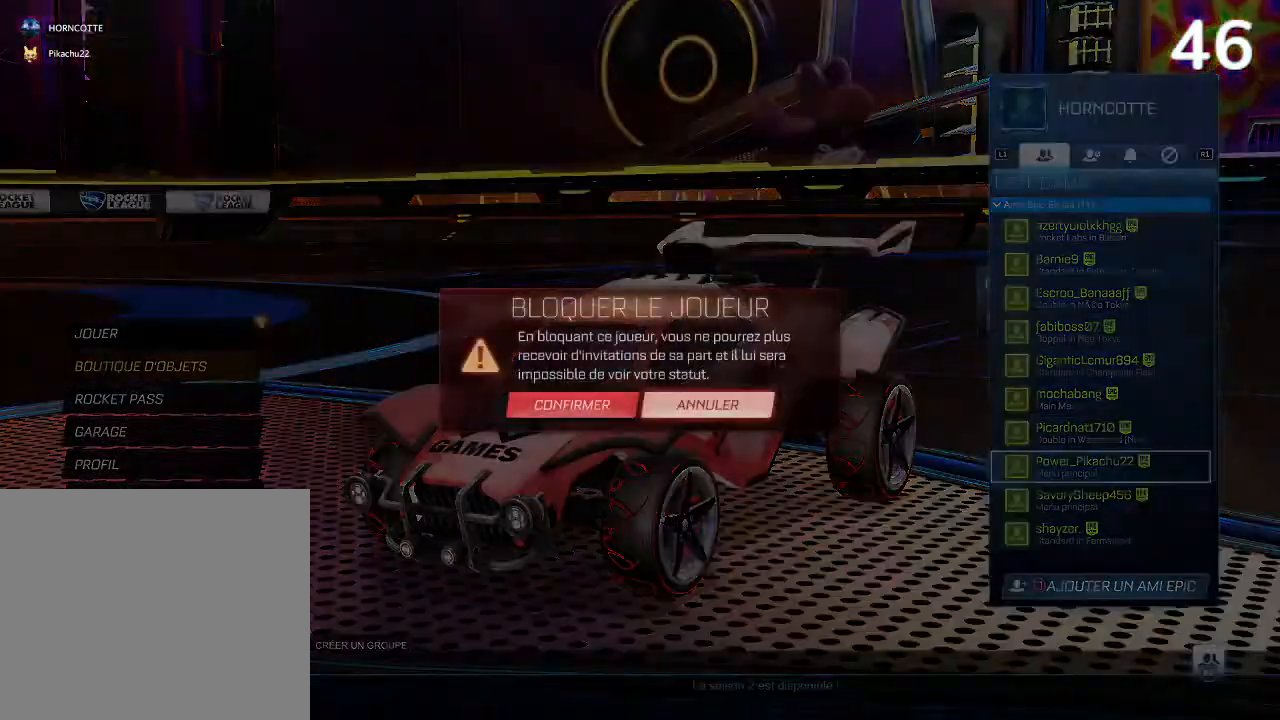
{"buttons": [], "left_stick": "center", "right_stick": "center", "events": []}
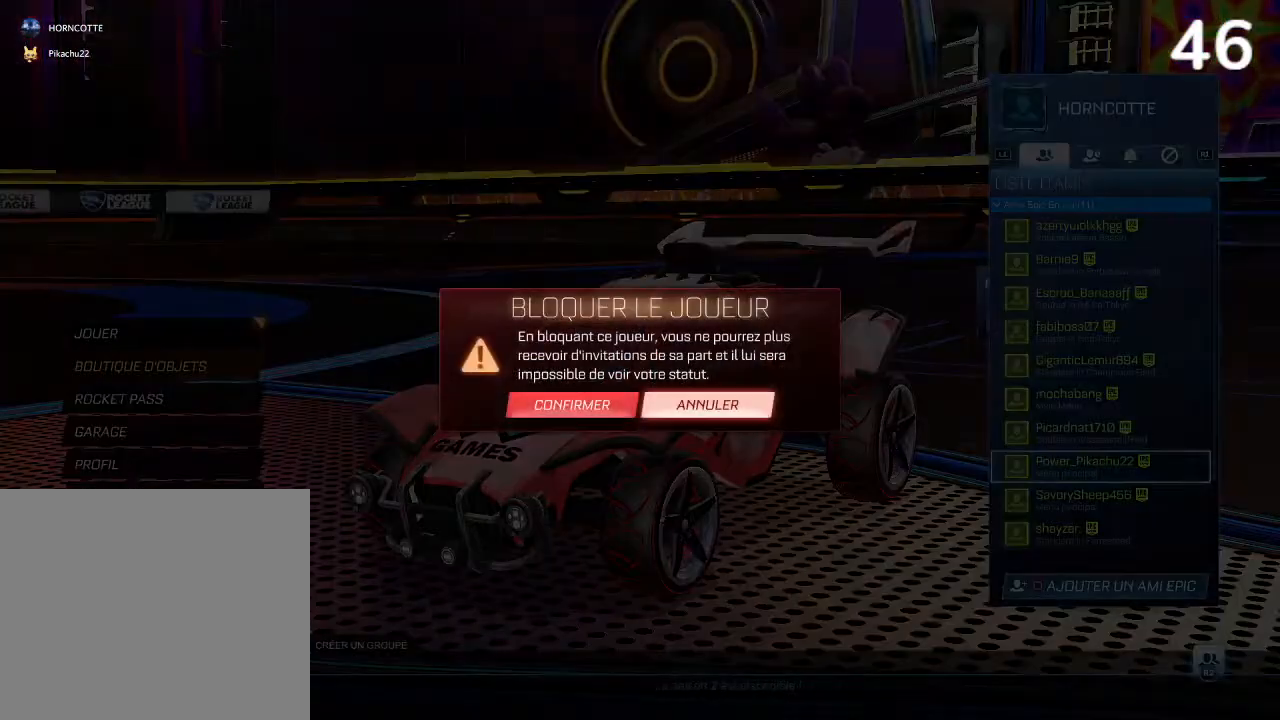
{"buttons": [], "left_stick": "center", "right_stick": "center", "events": [[100, "CROSS", "down"], [133, "CROSS", "up"]]}
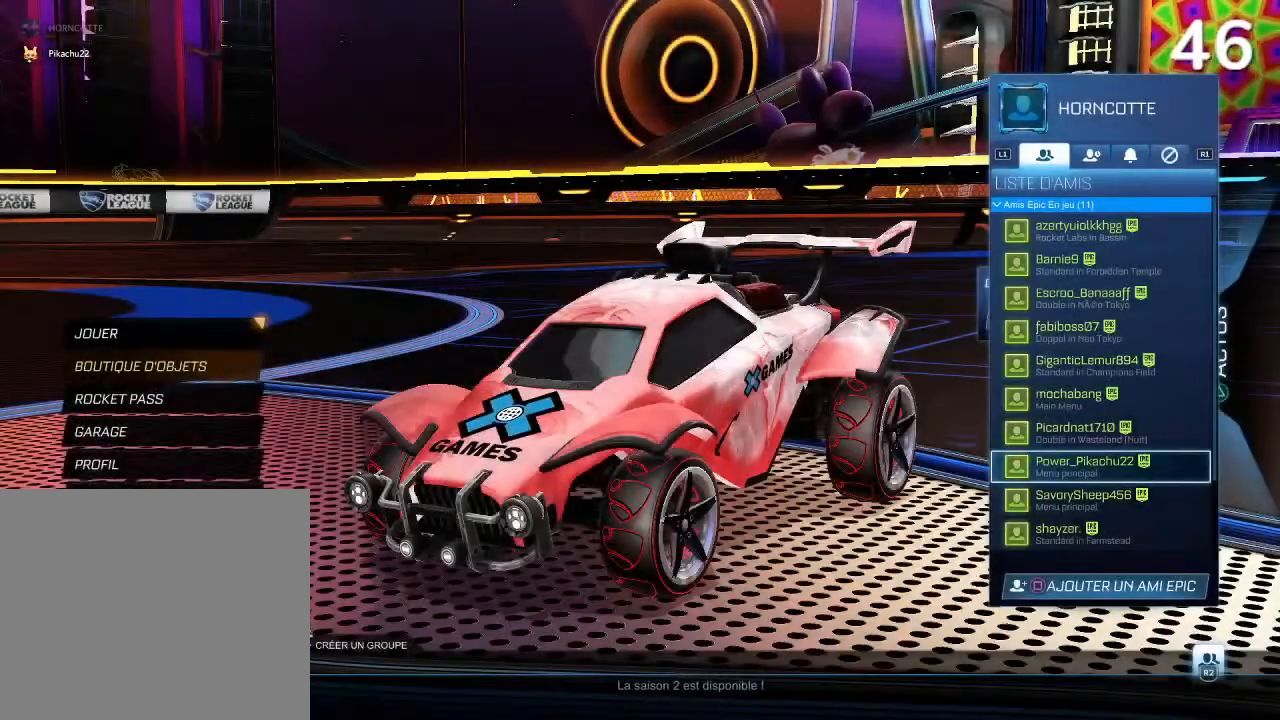
{"buttons": [], "left_stick": "center", "right_stick": "center", "events": [[467, "CROSS", "down"], [500, "CROSS", "up"]]}
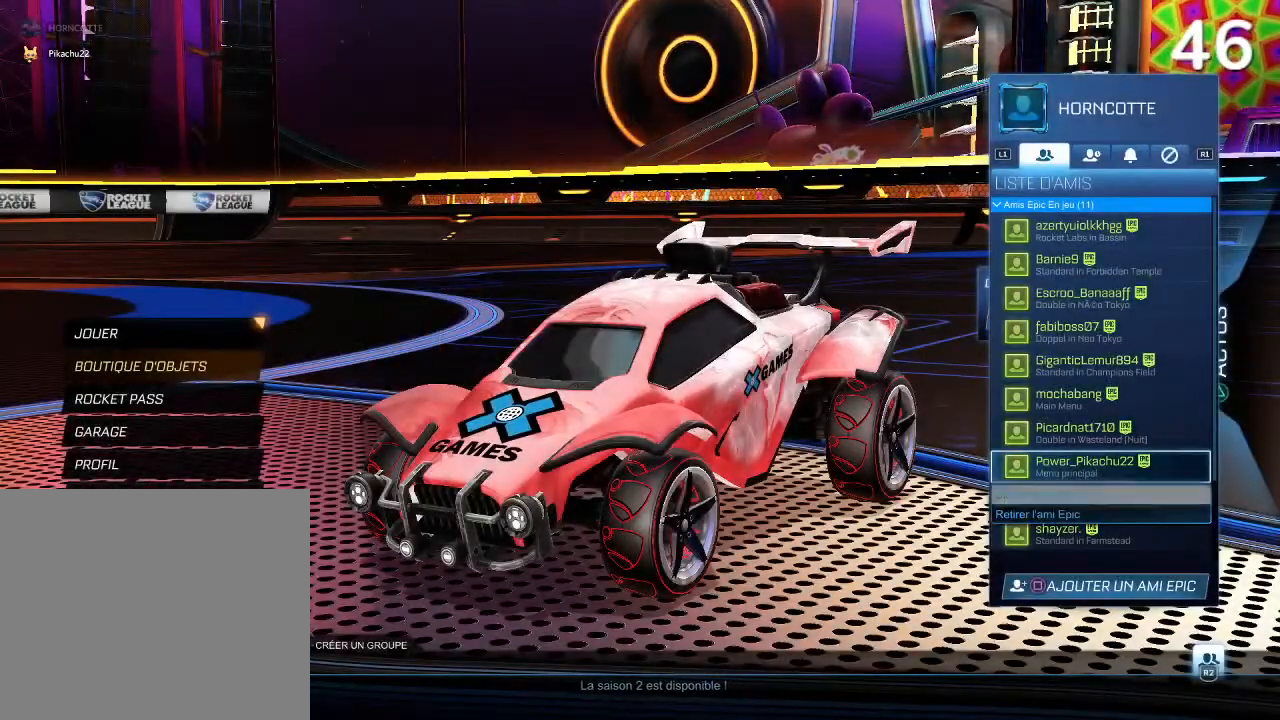
{"buttons": [], "left_stick": "center", "right_stick": "center", "events": []}
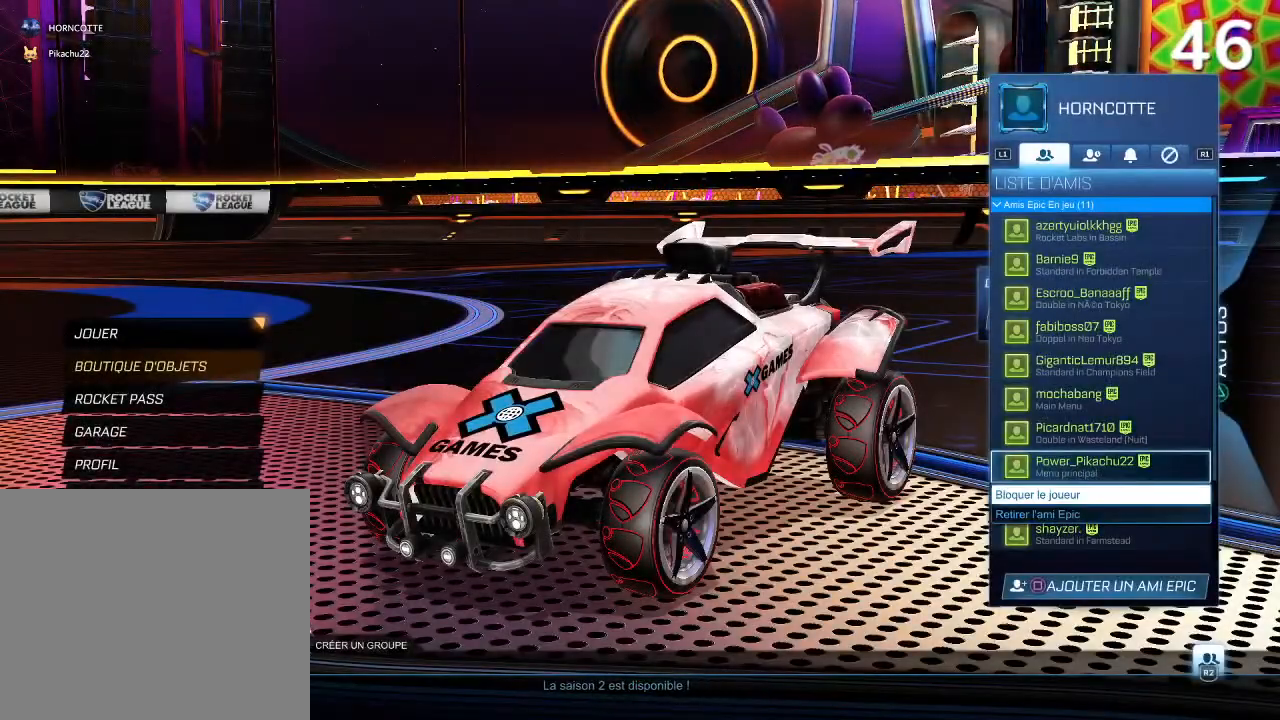
{"buttons": [], "left_stick": "center", "right_stick": "center", "events": [[233, "CIRCLE", "down"], [300, "CIRCLE", "up"]]}
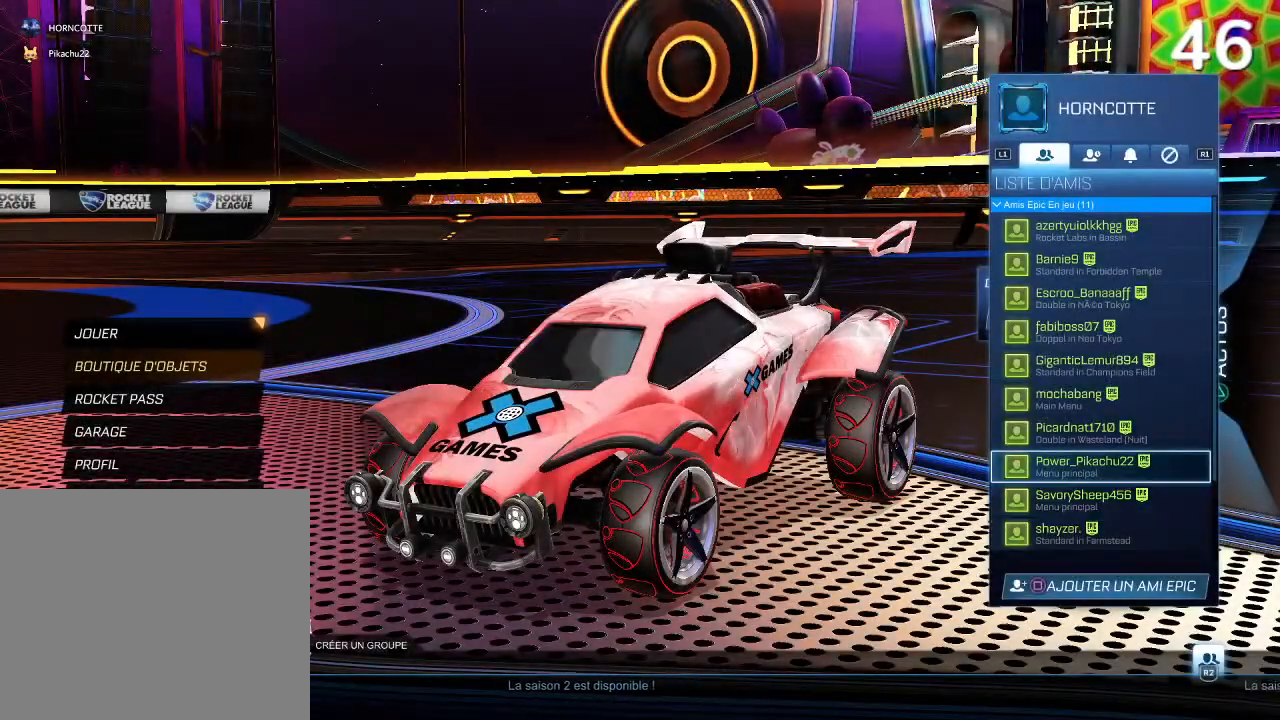
{"buttons": [], "left_stick": "center", "right_stick": "center", "events": [[167, "CIRCLE", "down"], [233, "CIRCLE", "up"]]}